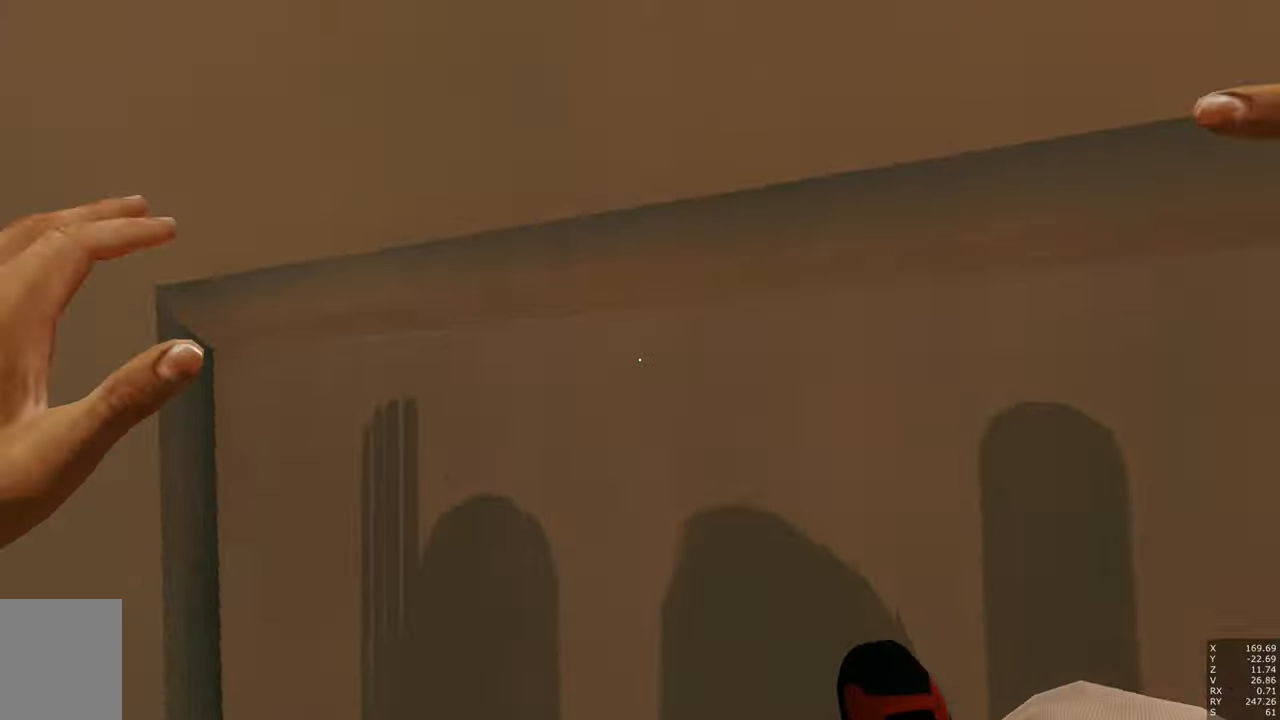
Gameplay with keyboard and mouse; each line is a JSON object with the keys and mouse buttons held at the frame after it. "events" lists presses ("down") and releases ("up") of "a", "c", "ctrl", "d", "e", "escape", "f", "q", "s", "shift", "tab", "w", "z", "mouse_left" and "mouse_right" between this image and that frame as [ms after this image, input, new state], when the widget could be followed in between. "mouse_left", "mouse_right" = the "left", "right" buttons of the "mouse" list. No other keys are recorded. Mouse movement is not recorded. Not read: other_keys.
{"keys": ["w"], "mouse": [], "events": []}
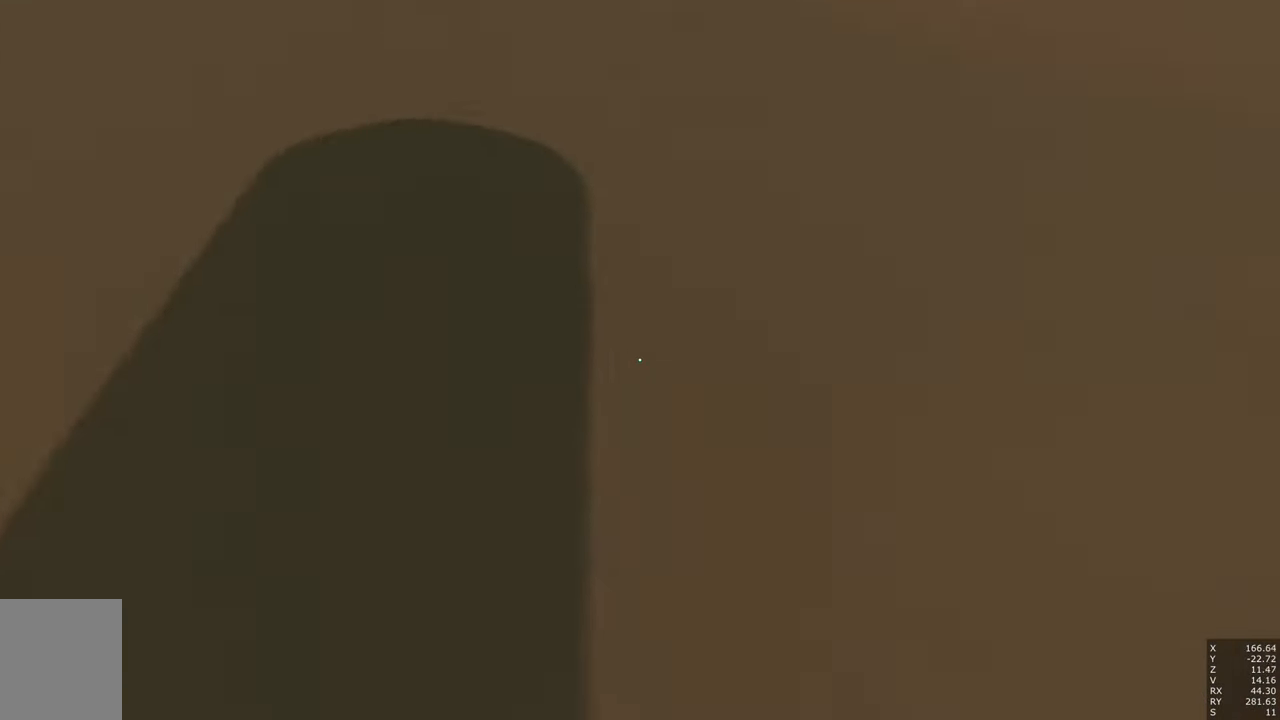
{"keys": ["d", "w"], "mouse": [], "events": [[16, "w", "up"], [300, "d", "down"], [433, "w", "down"]]}
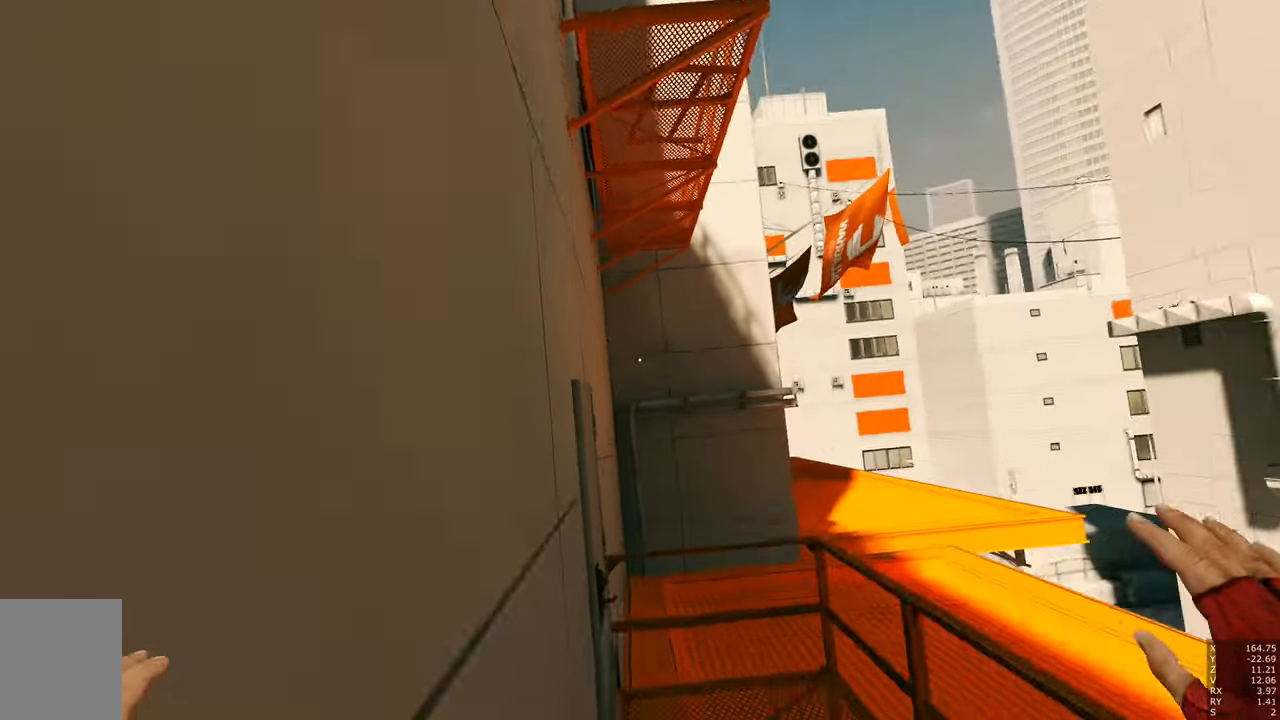
{"keys": ["w"], "mouse": [], "events": [[116, "d", "up"]]}
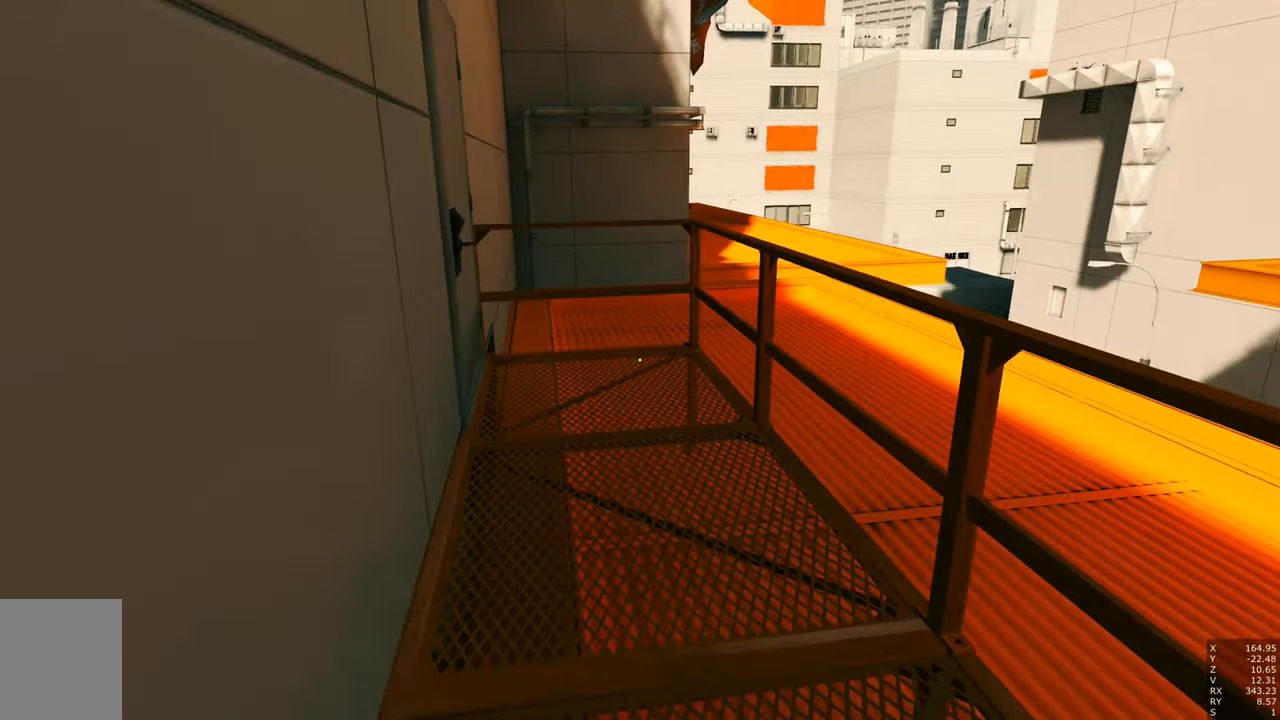
{"keys": ["shift", "w"], "mouse": [], "events": [[433, "shift", "down"]]}
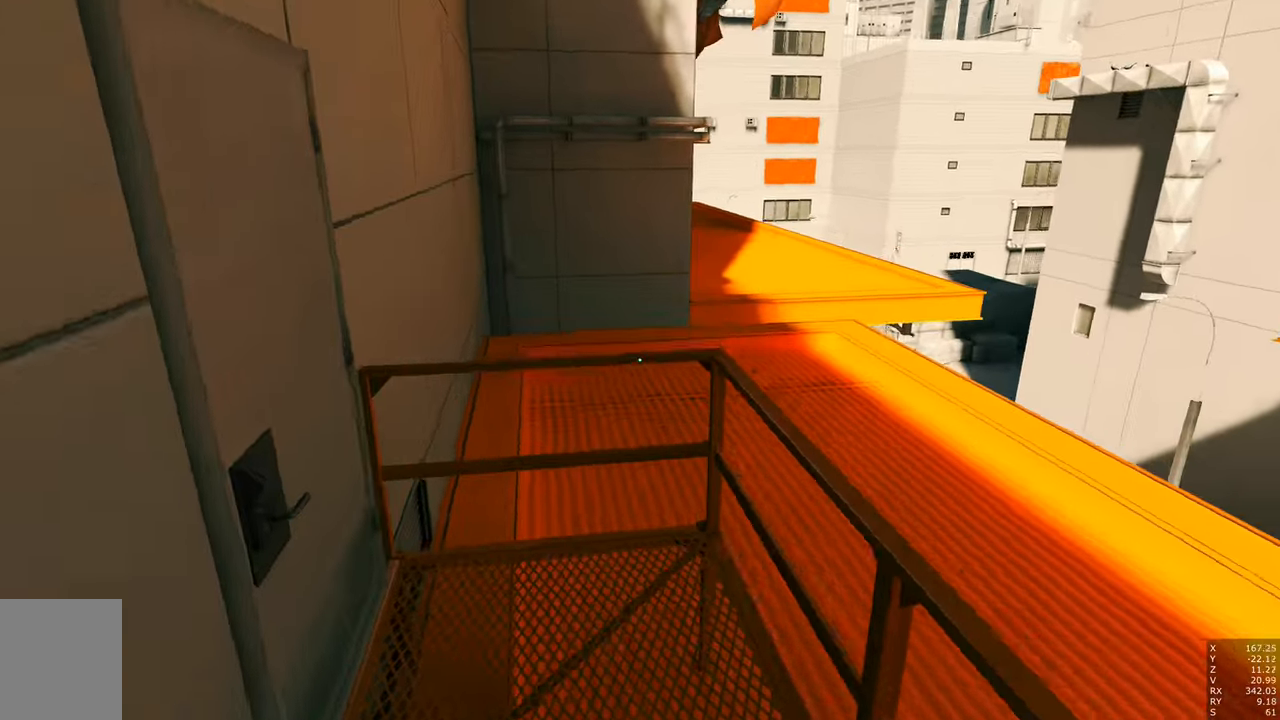
{"keys": ["d", "s"], "mouse": [], "events": [[66, "d", "down"], [100, "shift", "up"], [200, "w", "up"], [400, "s", "down"]]}
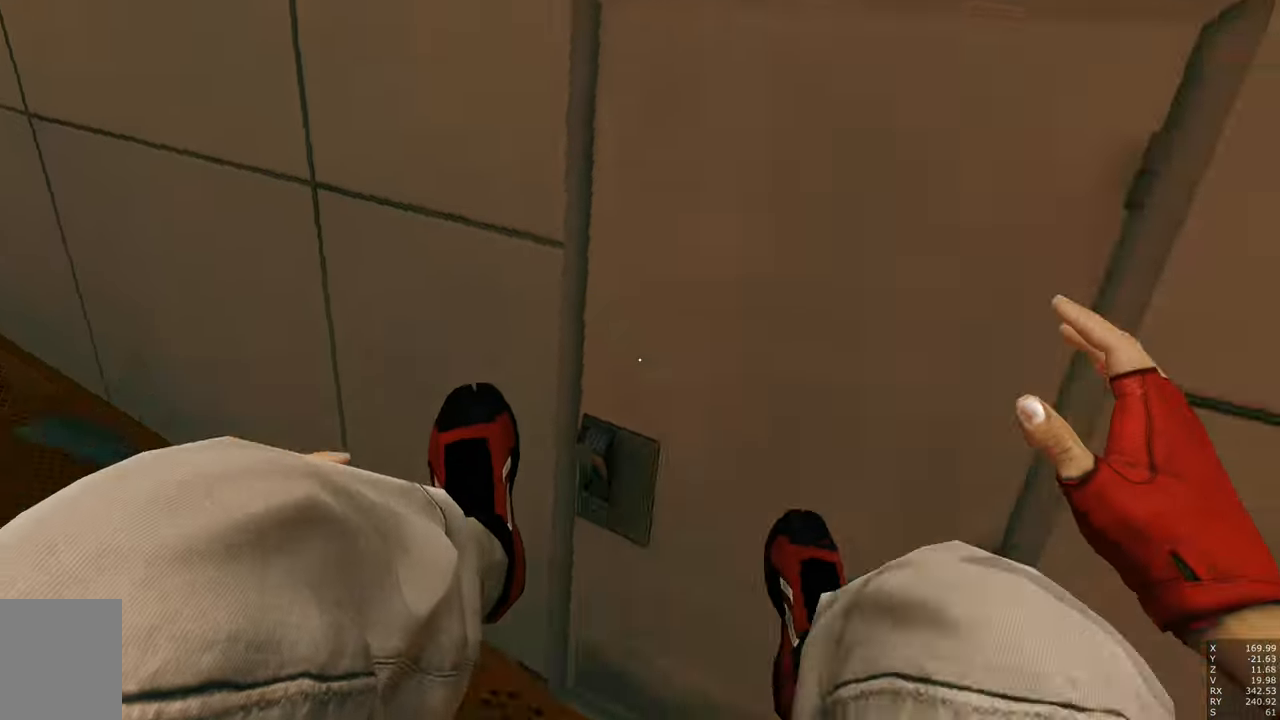
{"keys": ["d", "s"], "mouse": [], "events": []}
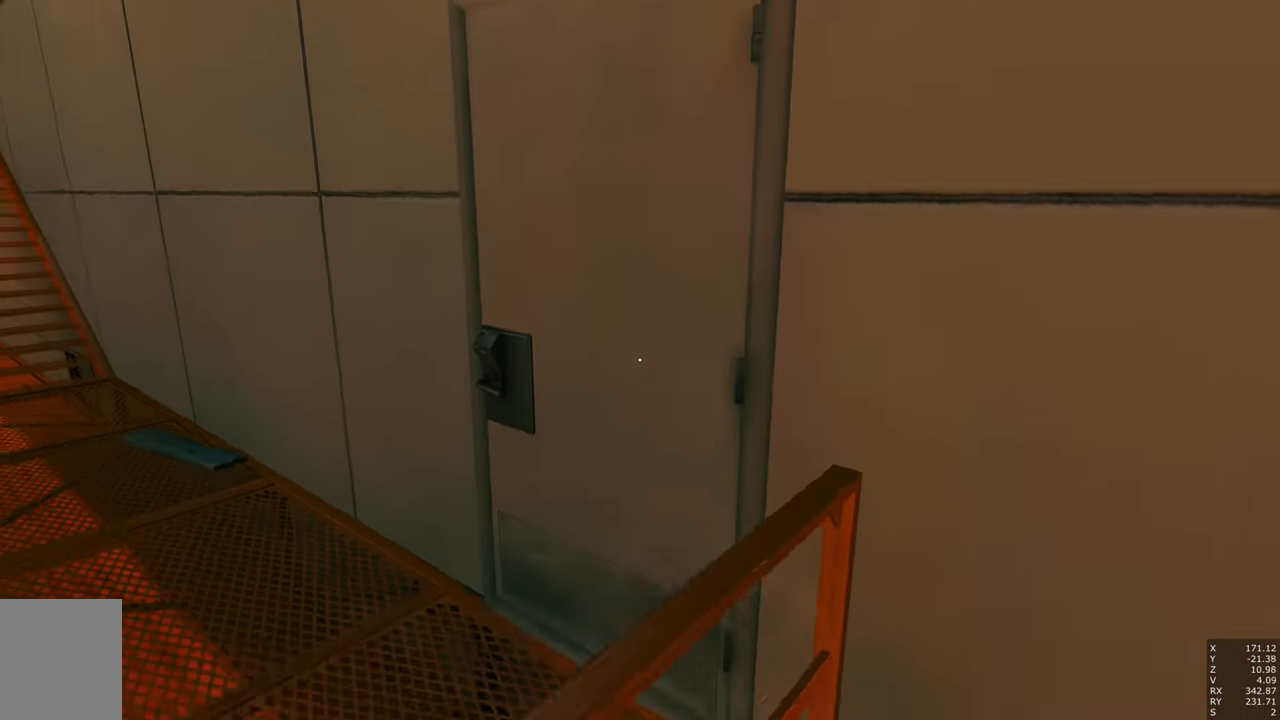
{"keys": ["d", "s"], "mouse": [], "events": []}
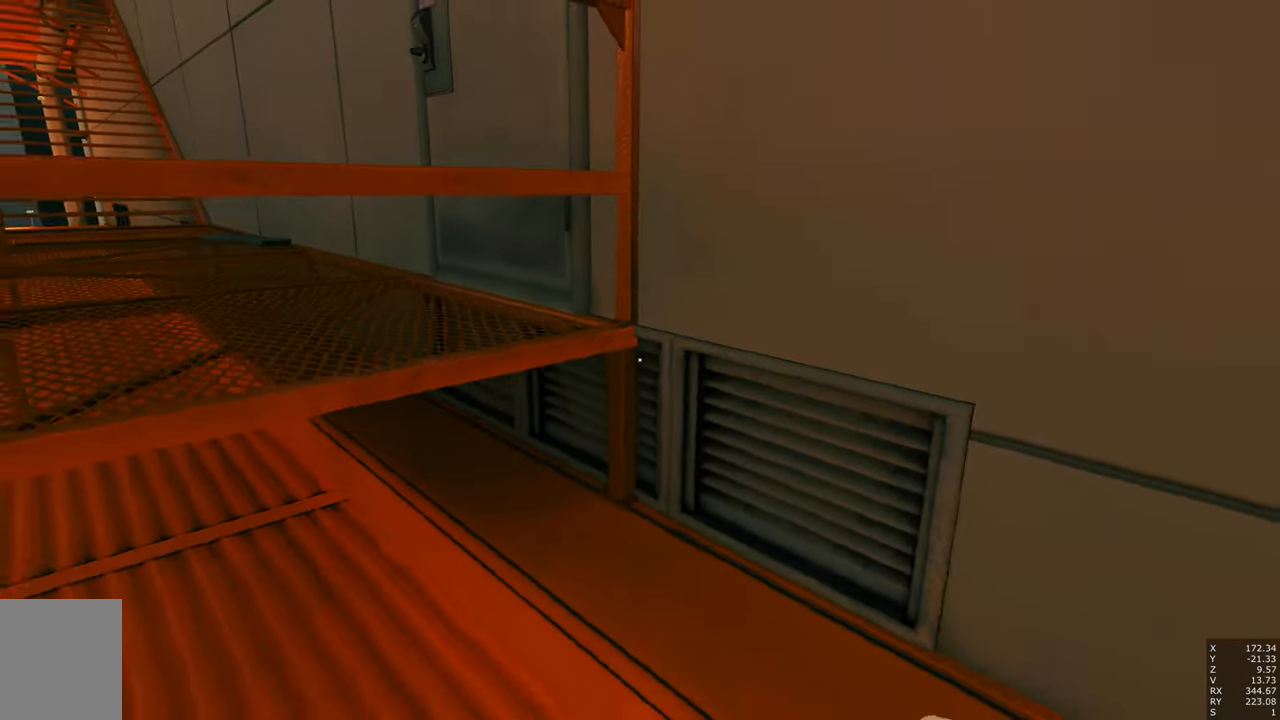
{"keys": ["d", "s"], "mouse": [], "events": []}
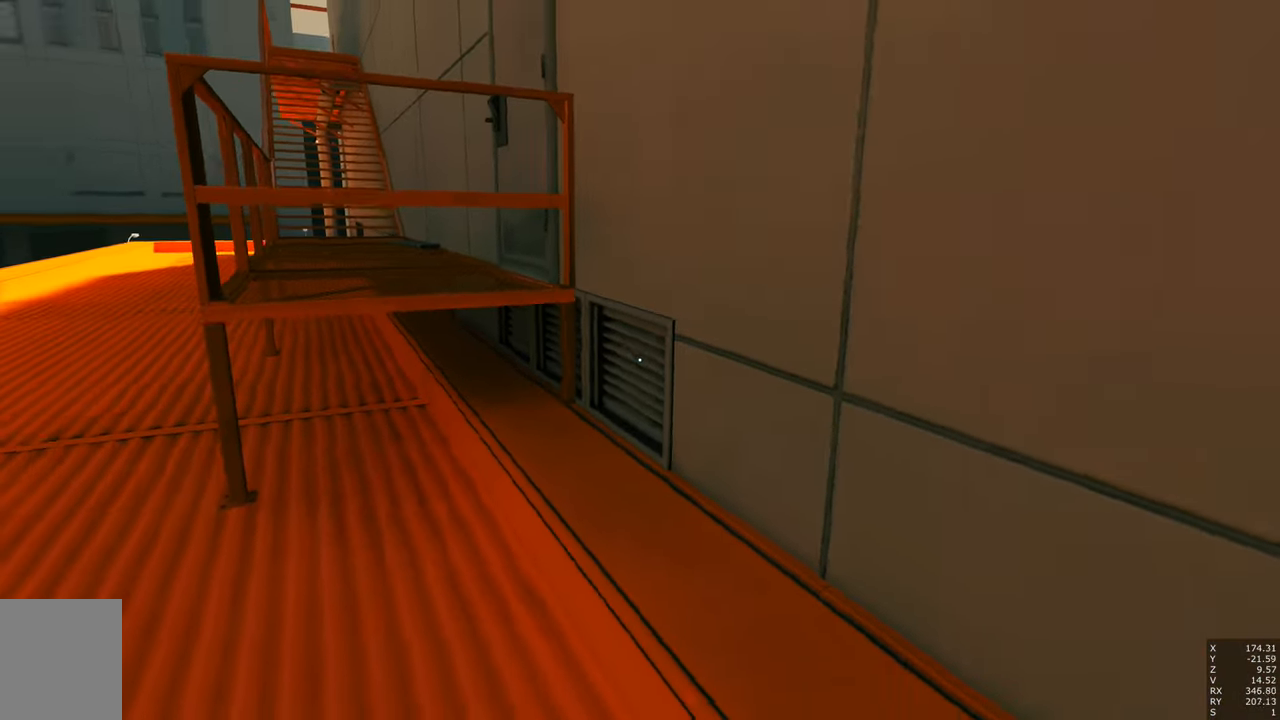
{"keys": ["w"], "mouse": [], "events": [[266, "d", "up"], [316, "s", "up"], [450, "w", "down"]]}
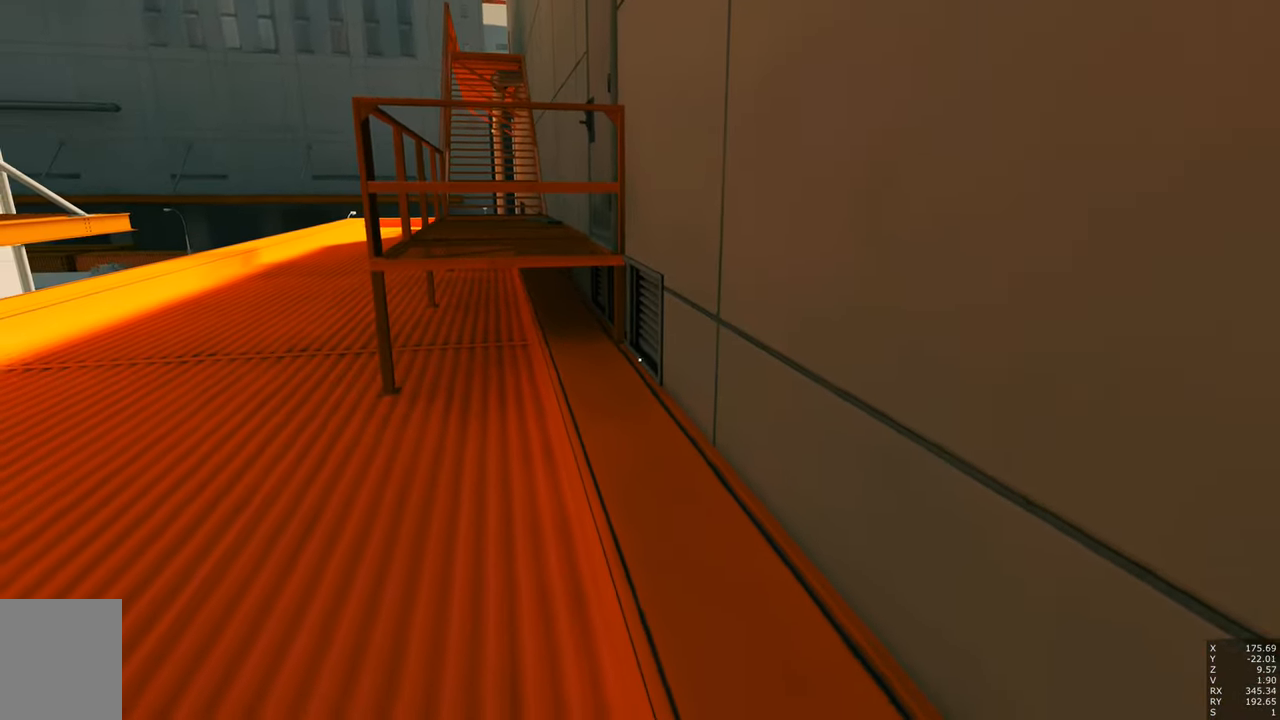
{"keys": ["w"], "mouse": [], "events": []}
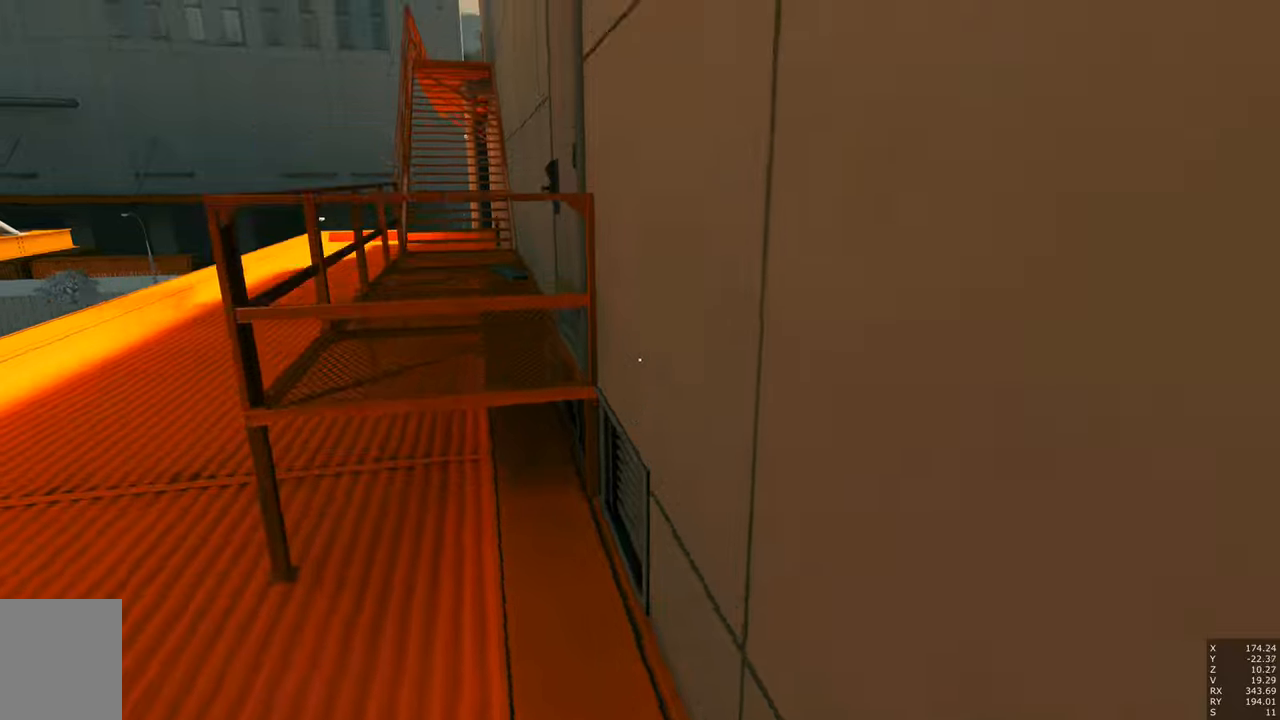
{"keys": ["w"], "mouse": [], "events": [[283, "shift", "down"], [383, "shift", "up"]]}
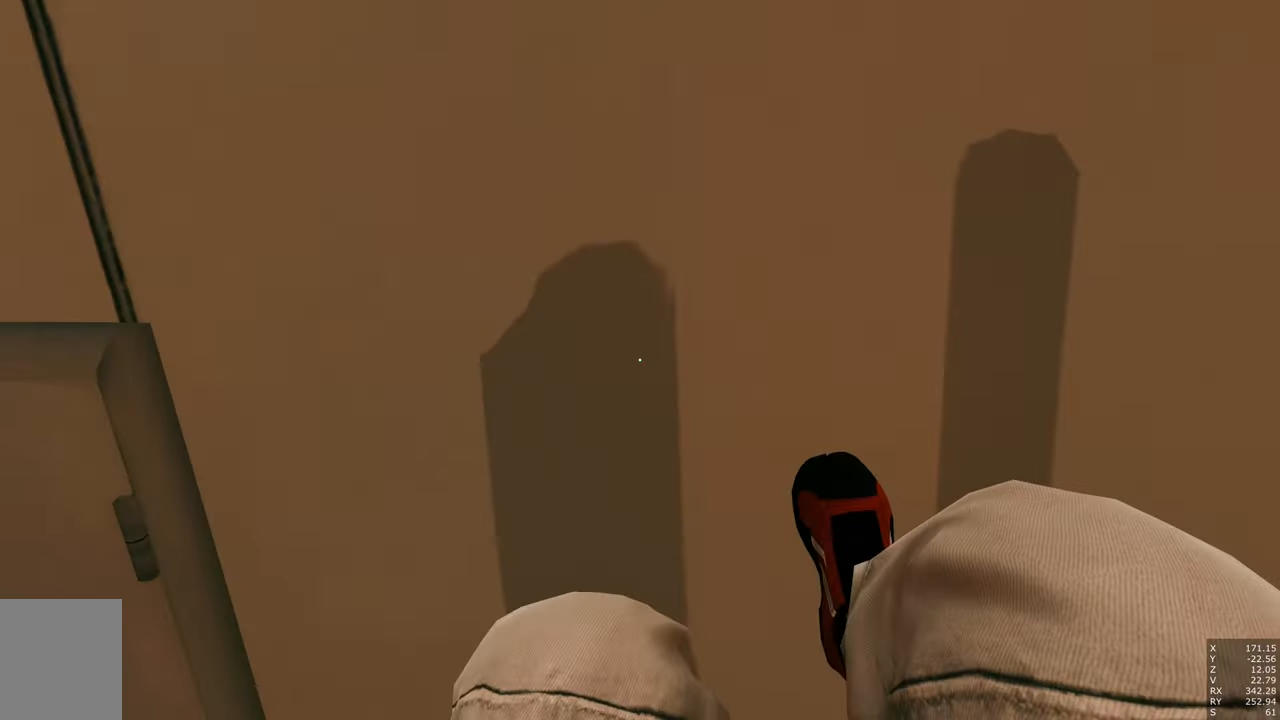
{"keys": ["w"], "mouse": [], "events": []}
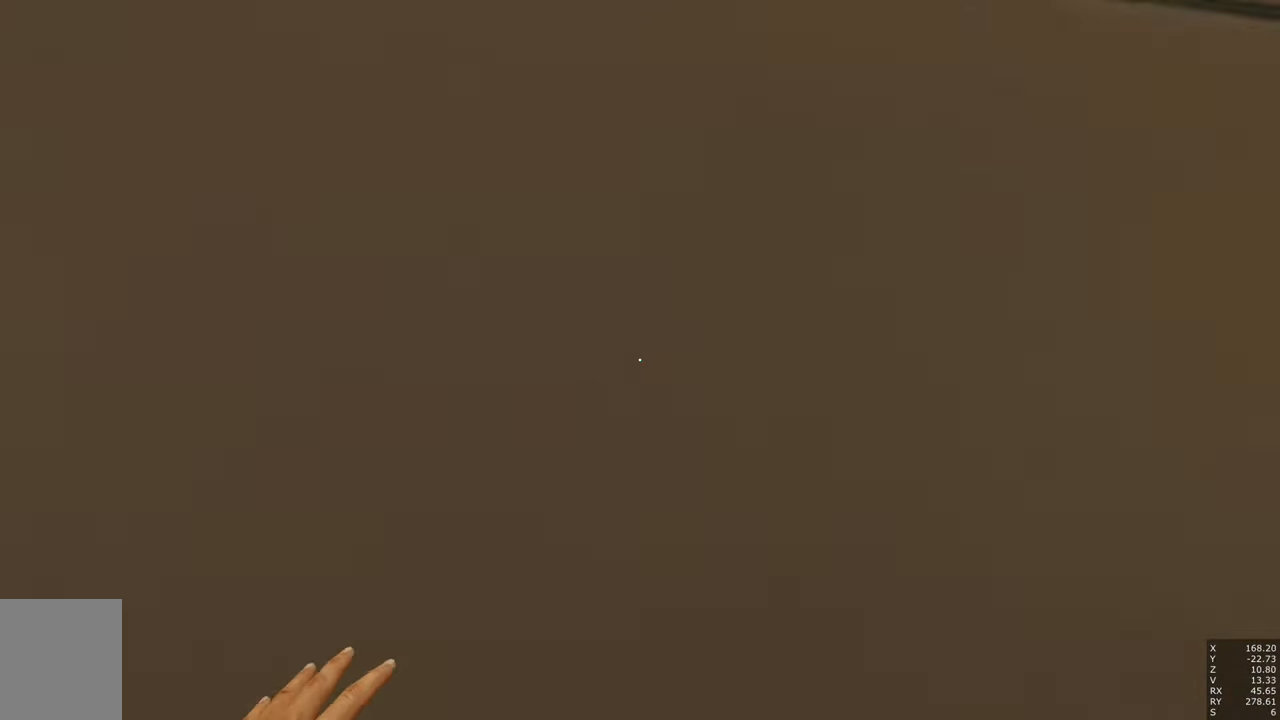
{"keys": ["d"], "mouse": [], "events": [[133, "w", "up"], [467, "d", "down"]]}
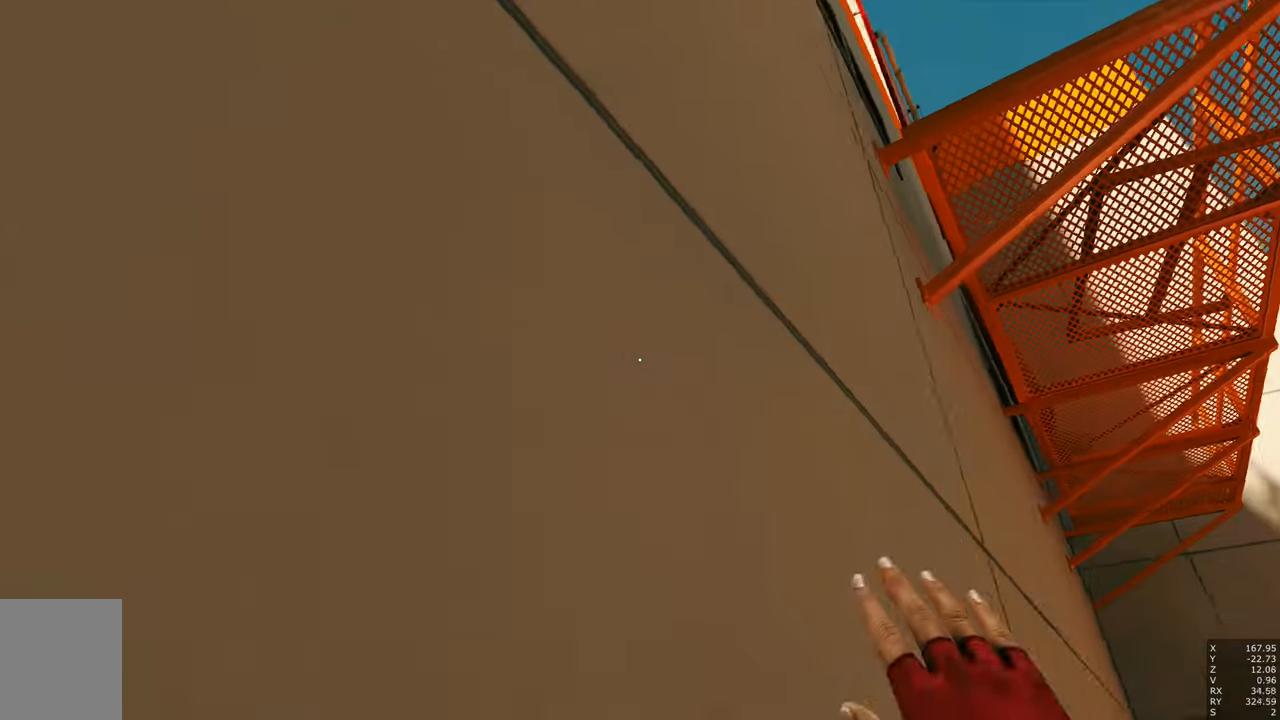
{"keys": ["w"], "mouse": [], "events": [[17, "w", "down"], [483, "d", "up"]]}
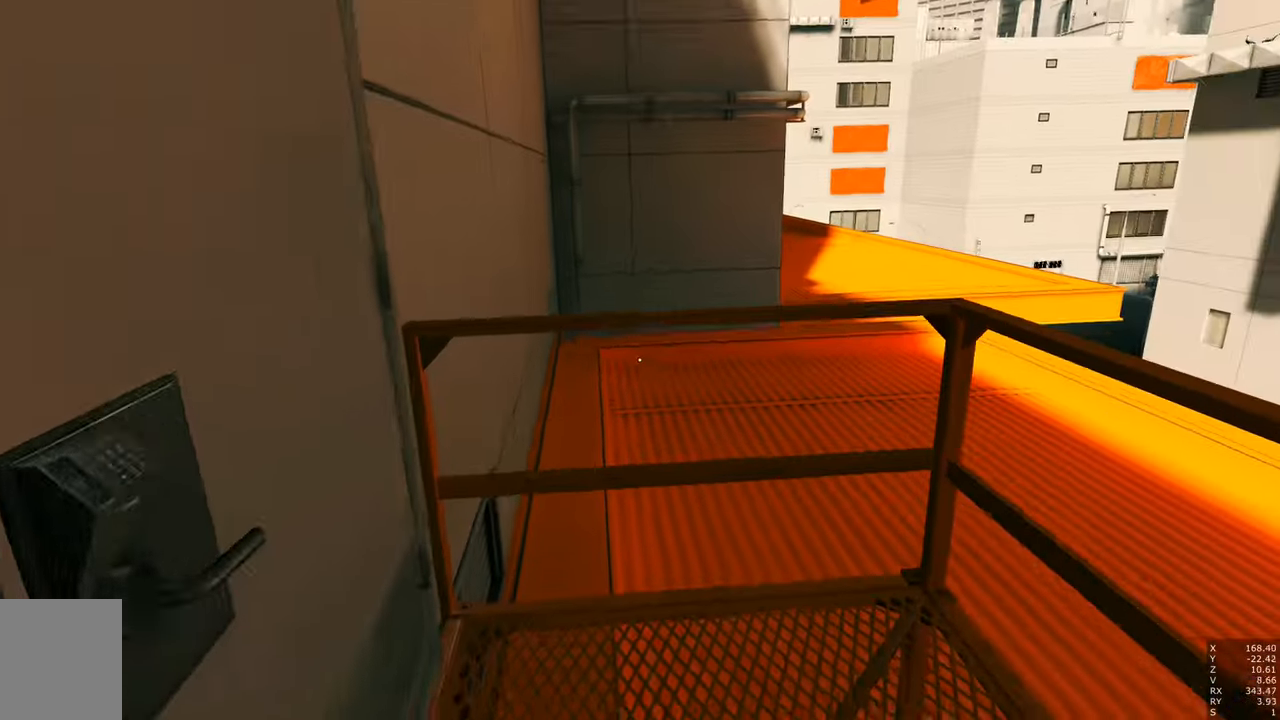
{"keys": ["d"], "mouse": [], "events": [[183, "shift", "down"], [300, "d", "down"], [300, "shift", "up"], [400, "w", "up"]]}
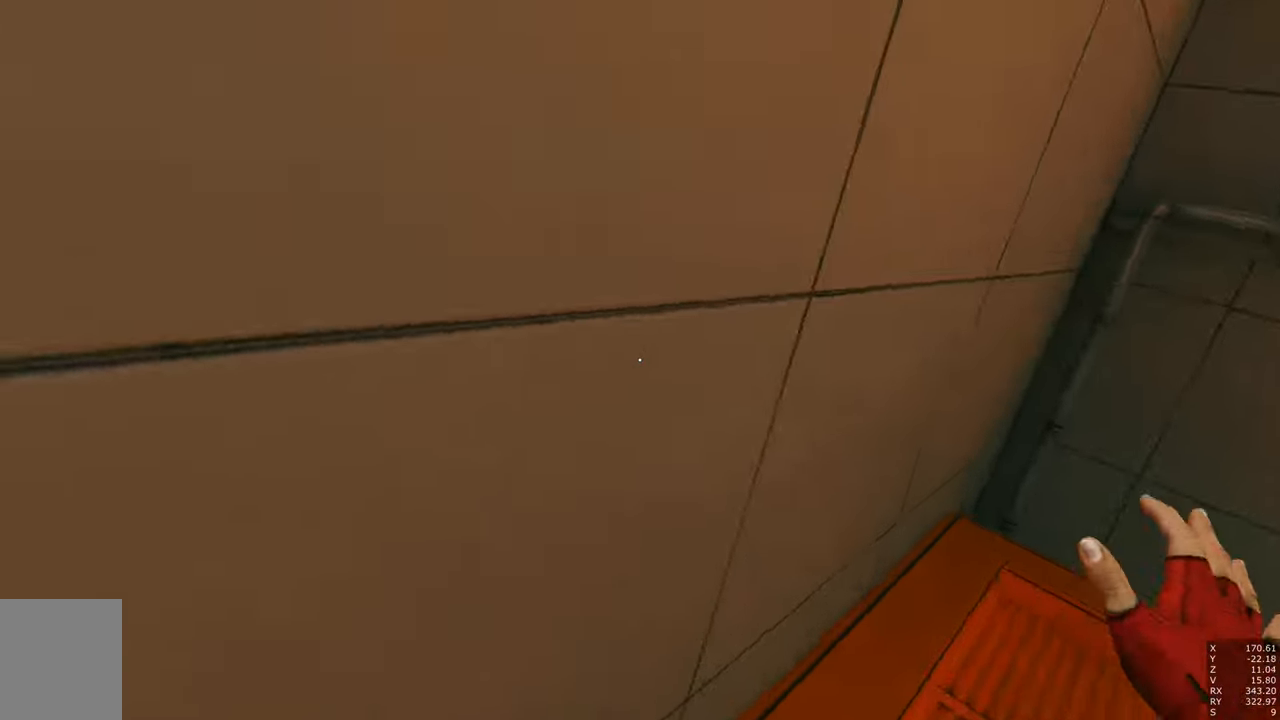
{"keys": ["d"], "mouse": [], "events": []}
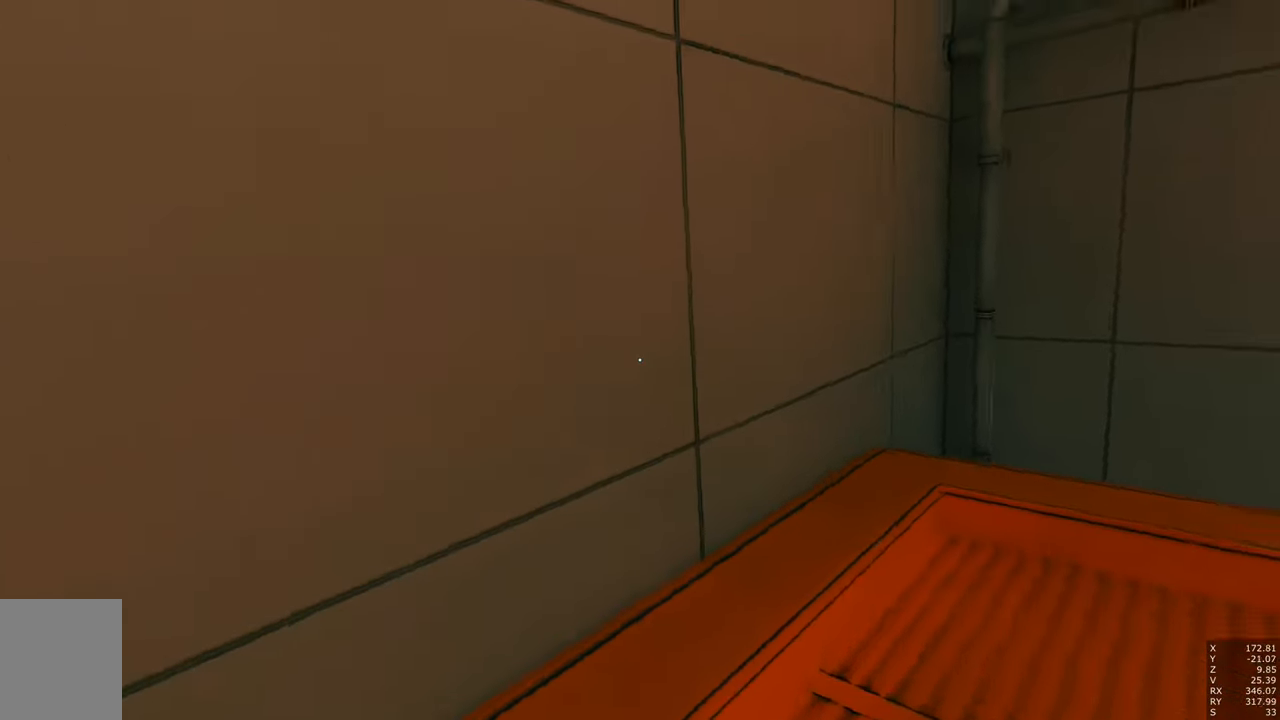
{"keys": ["d"], "mouse": [], "events": [[83, "s", "down"], [367, "s", "up"]]}
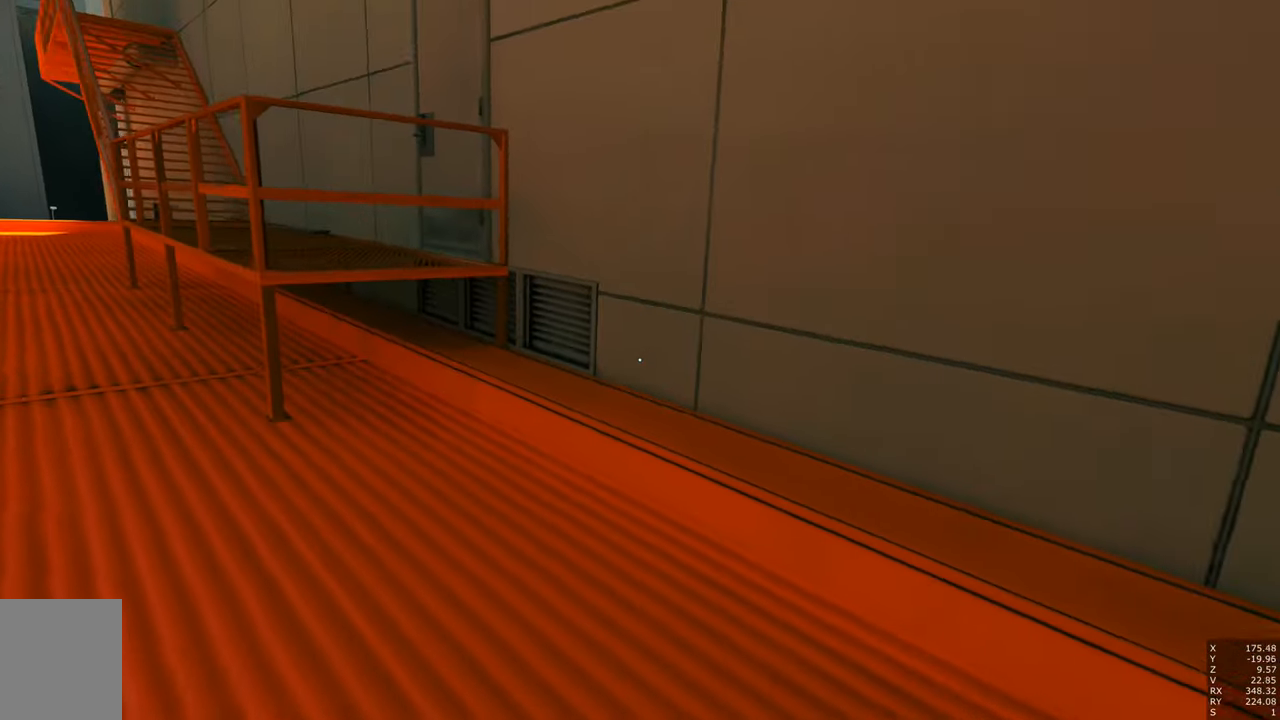
{"keys": ["w"], "mouse": [], "events": [[333, "d", "up"], [367, "w", "down"]]}
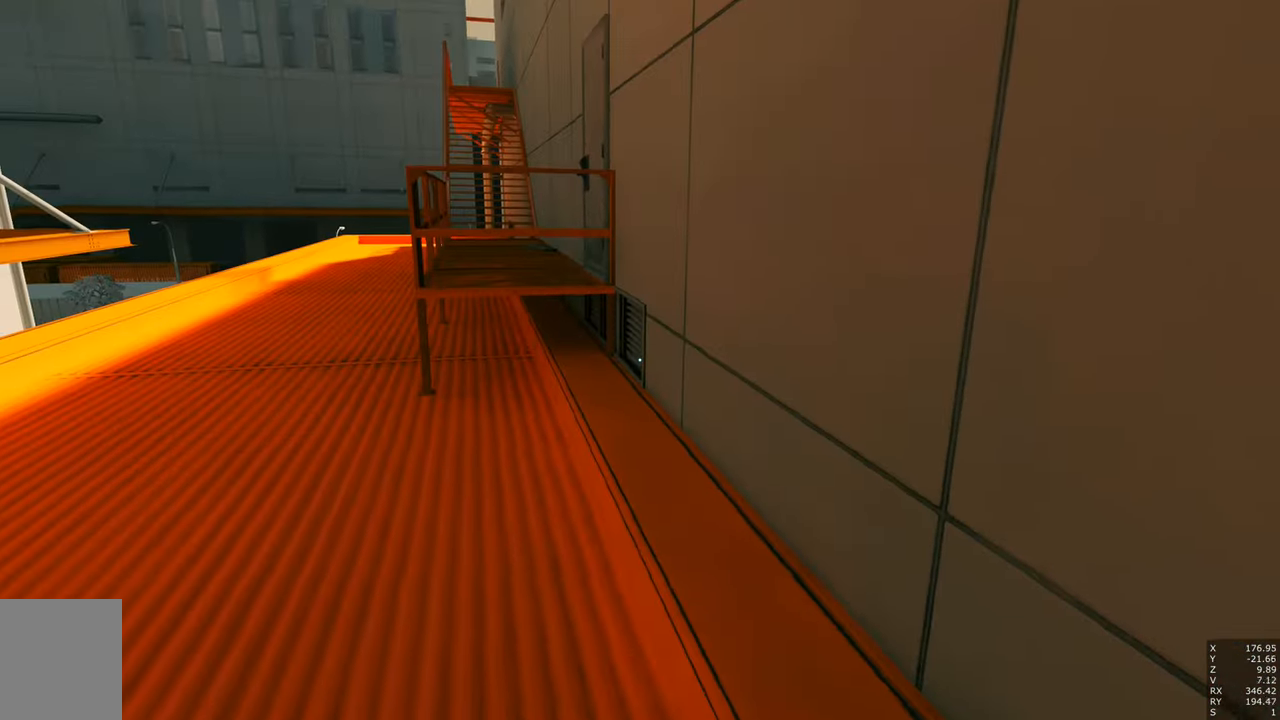
{"keys": ["w"], "mouse": [], "events": []}
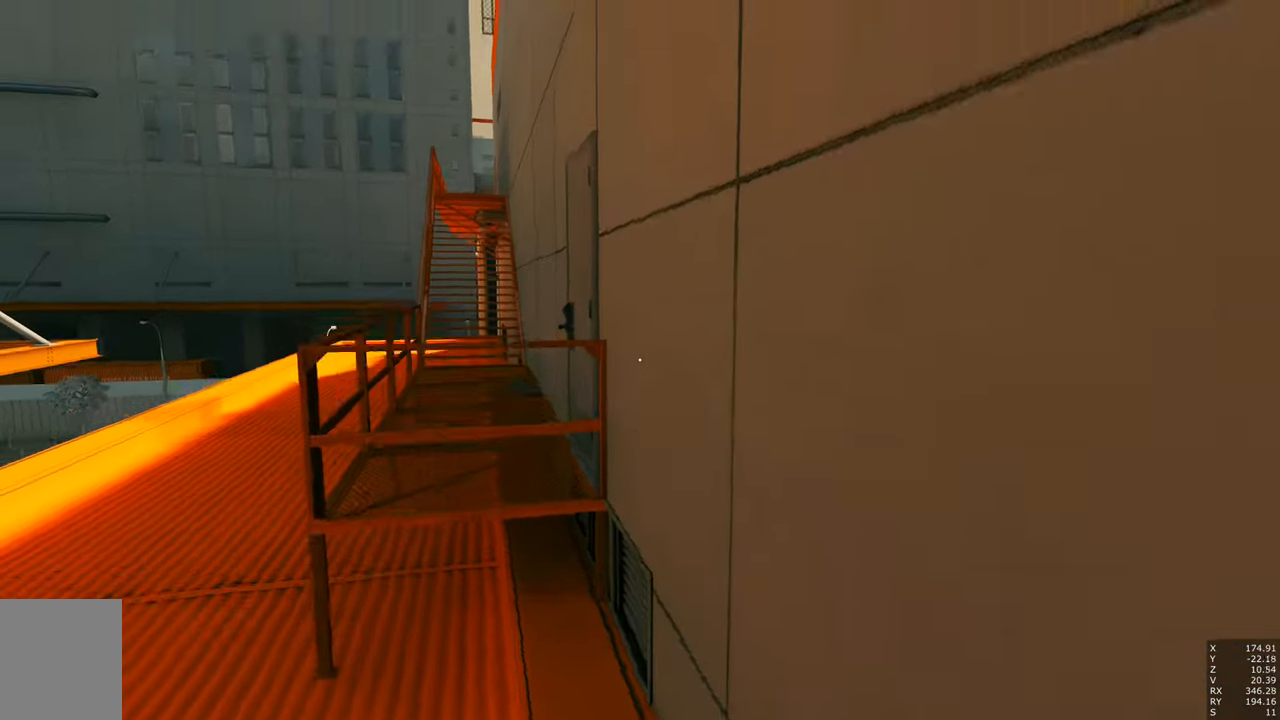
{"keys": [], "mouse": [], "events": [[217, "shift", "down"], [317, "shift", "up"], [467, "w", "up"]]}
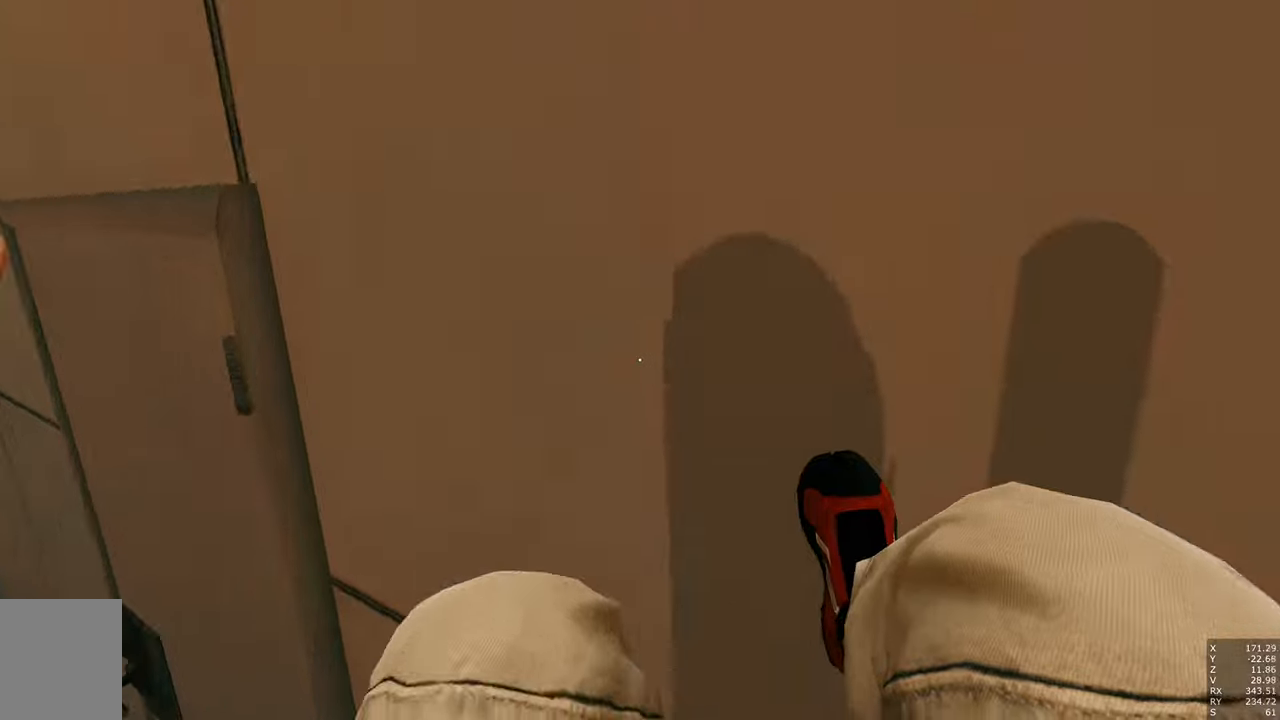
{"keys": ["w"], "mouse": [], "events": [[367, "w", "down"]]}
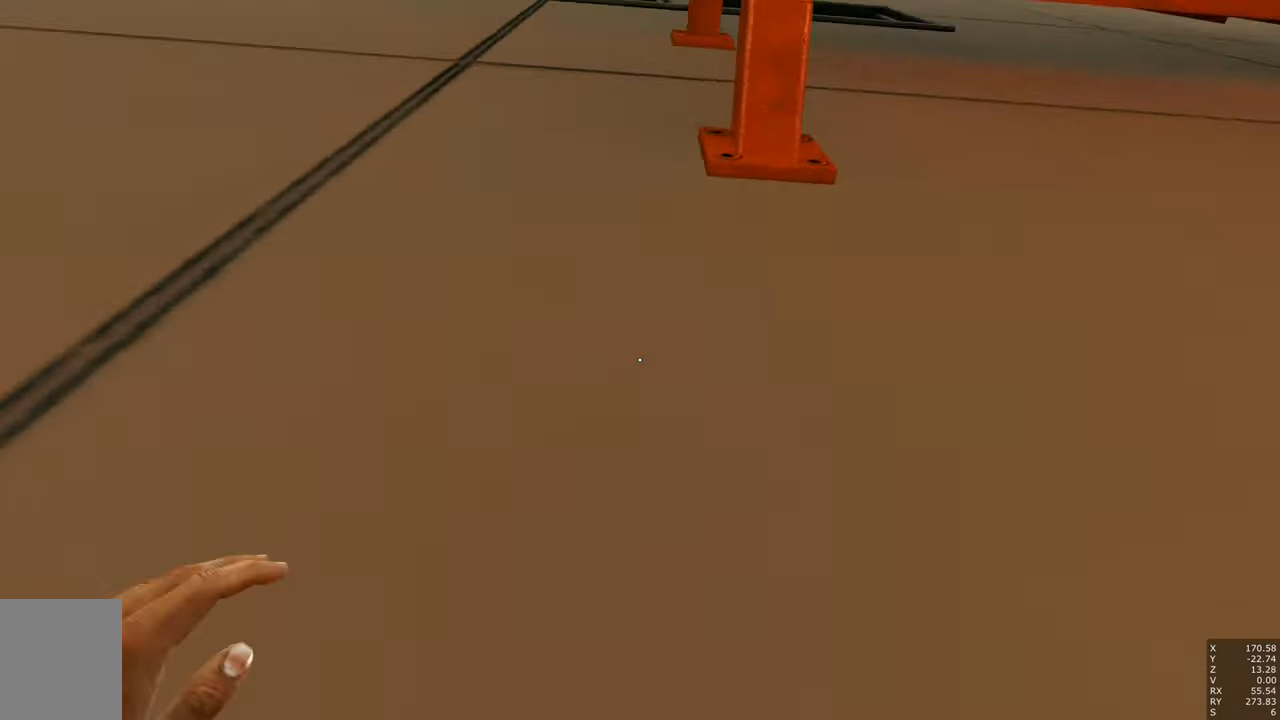
{"keys": ["w"], "mouse": [], "events": [[150, "a", "down"], [250, "a", "up"]]}
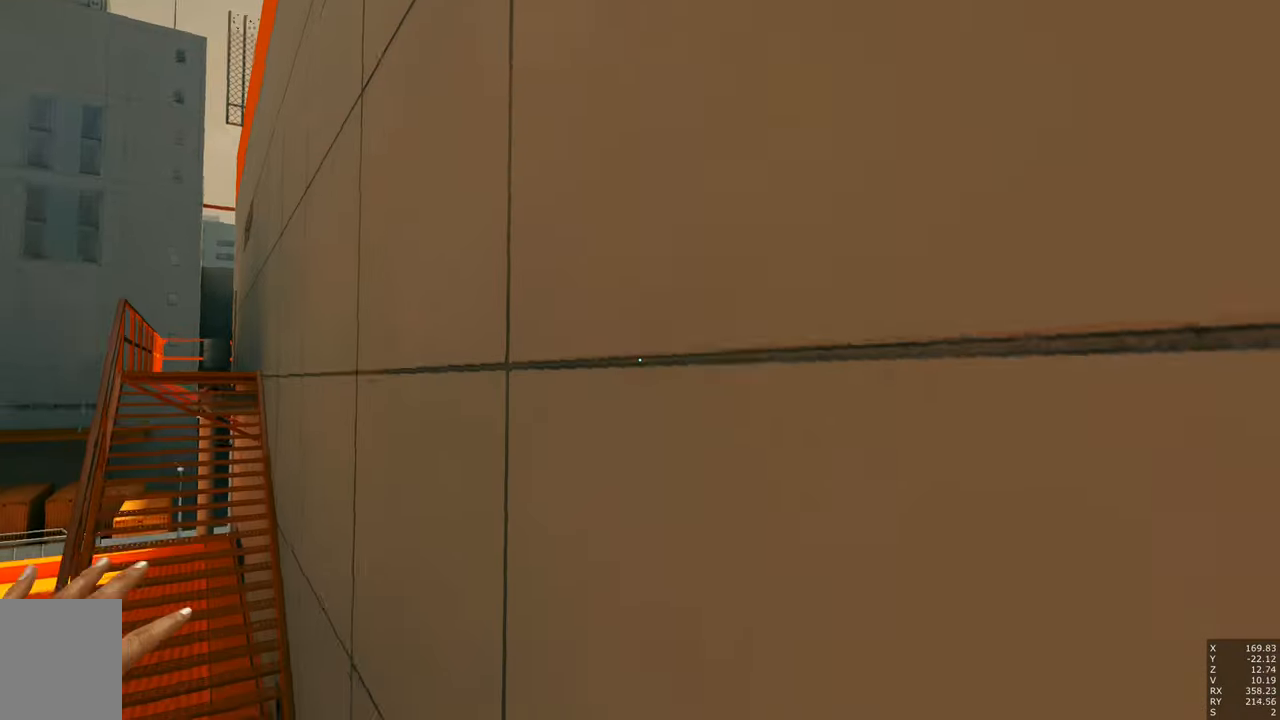
{"keys": [], "mouse": [], "events": [[350, "w", "up"]]}
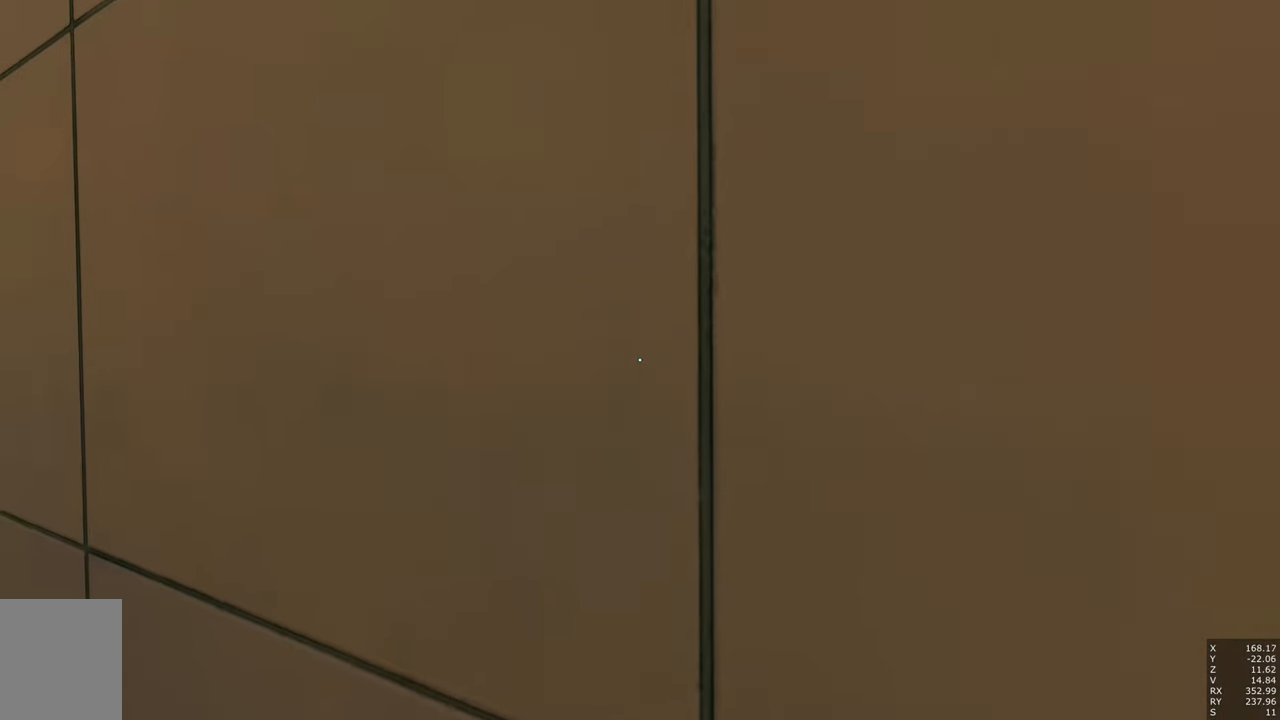
{"keys": ["d"], "mouse": [], "events": [[467, "d", "down"]]}
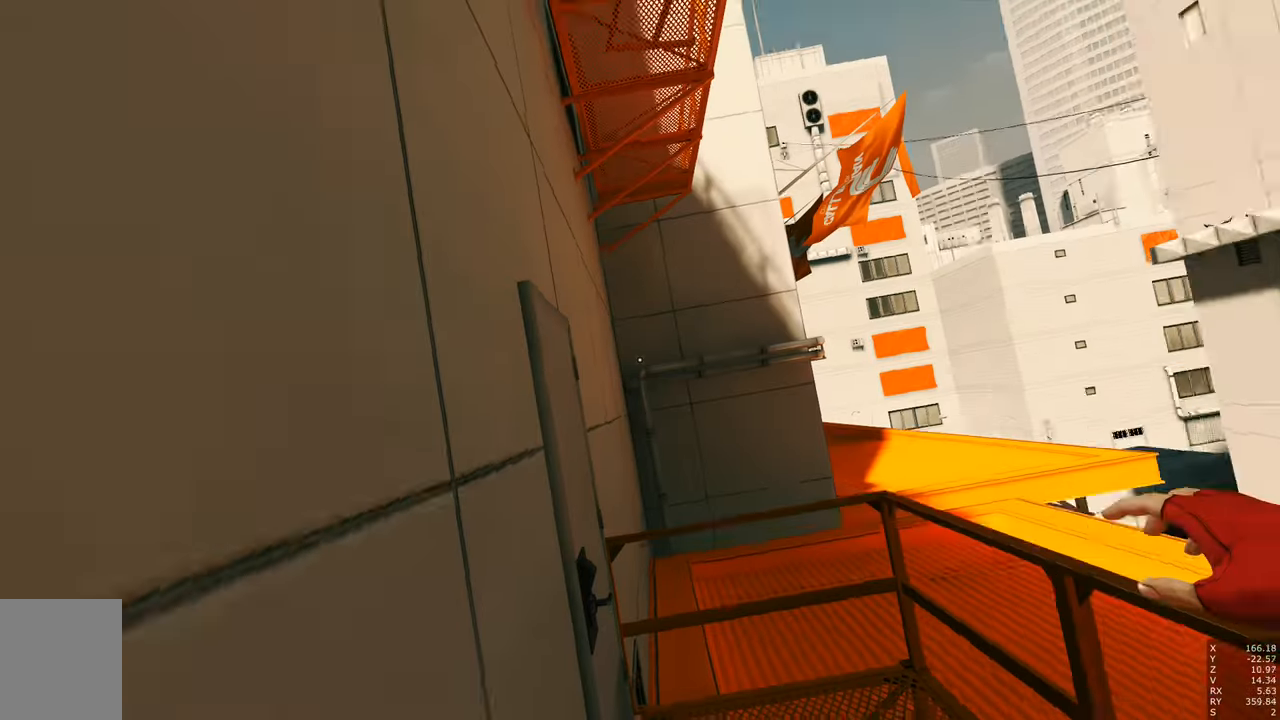
{"keys": ["w"], "mouse": [], "events": [[100, "w", "down"], [350, "d", "up"]]}
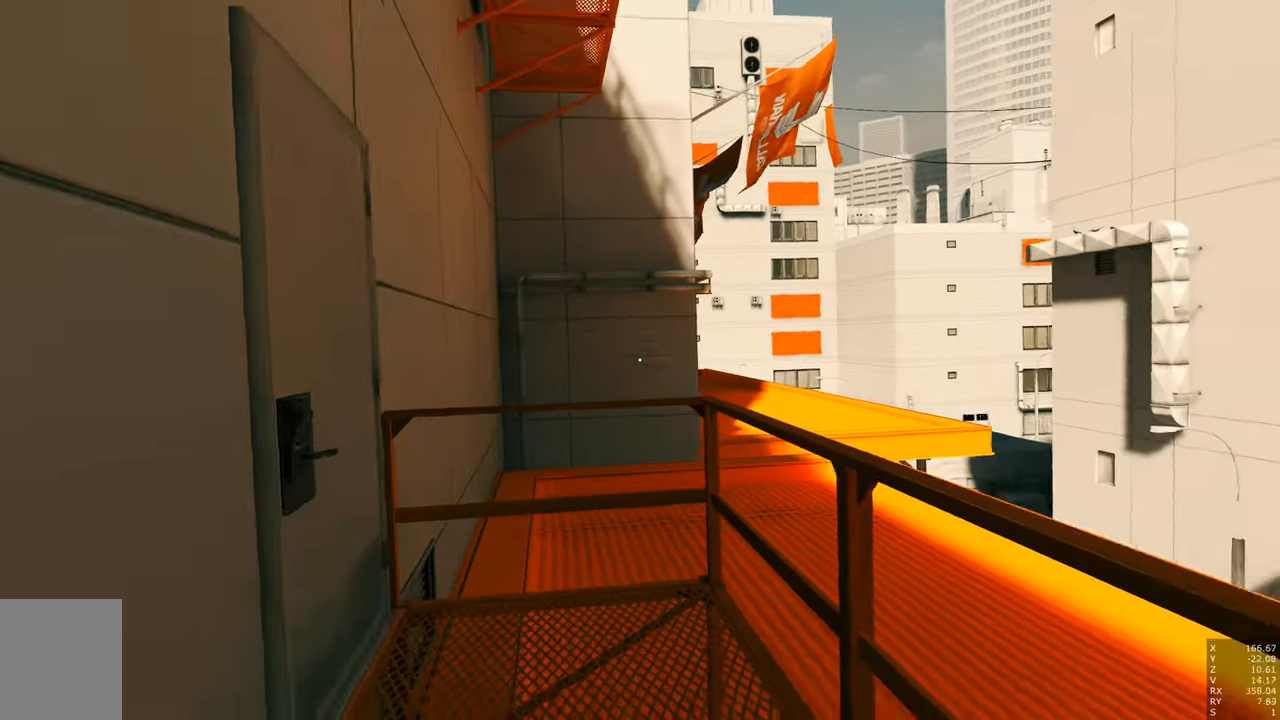
{"keys": ["d", "w"], "mouse": [], "events": [[317, "shift", "down"], [450, "d", "down"], [500, "shift", "up"]]}
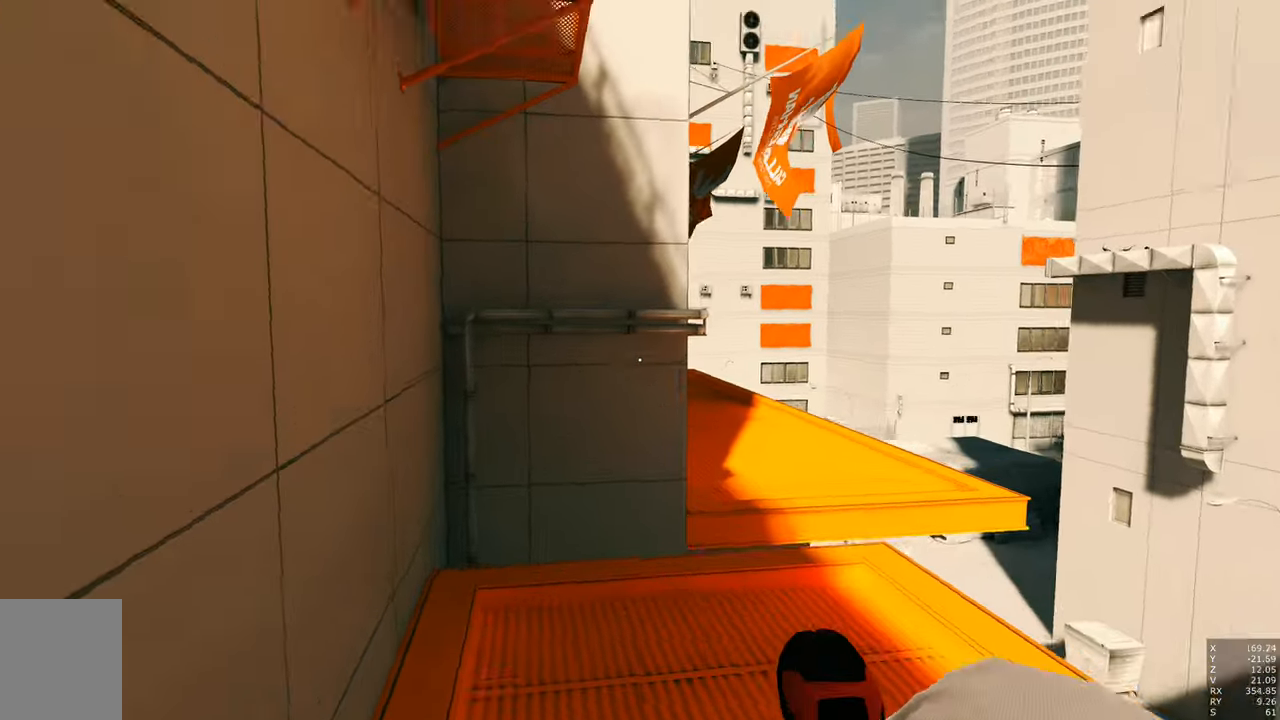
{"keys": ["d", "s"], "mouse": [], "events": [[50, "w", "up"], [250, "s", "down"]]}